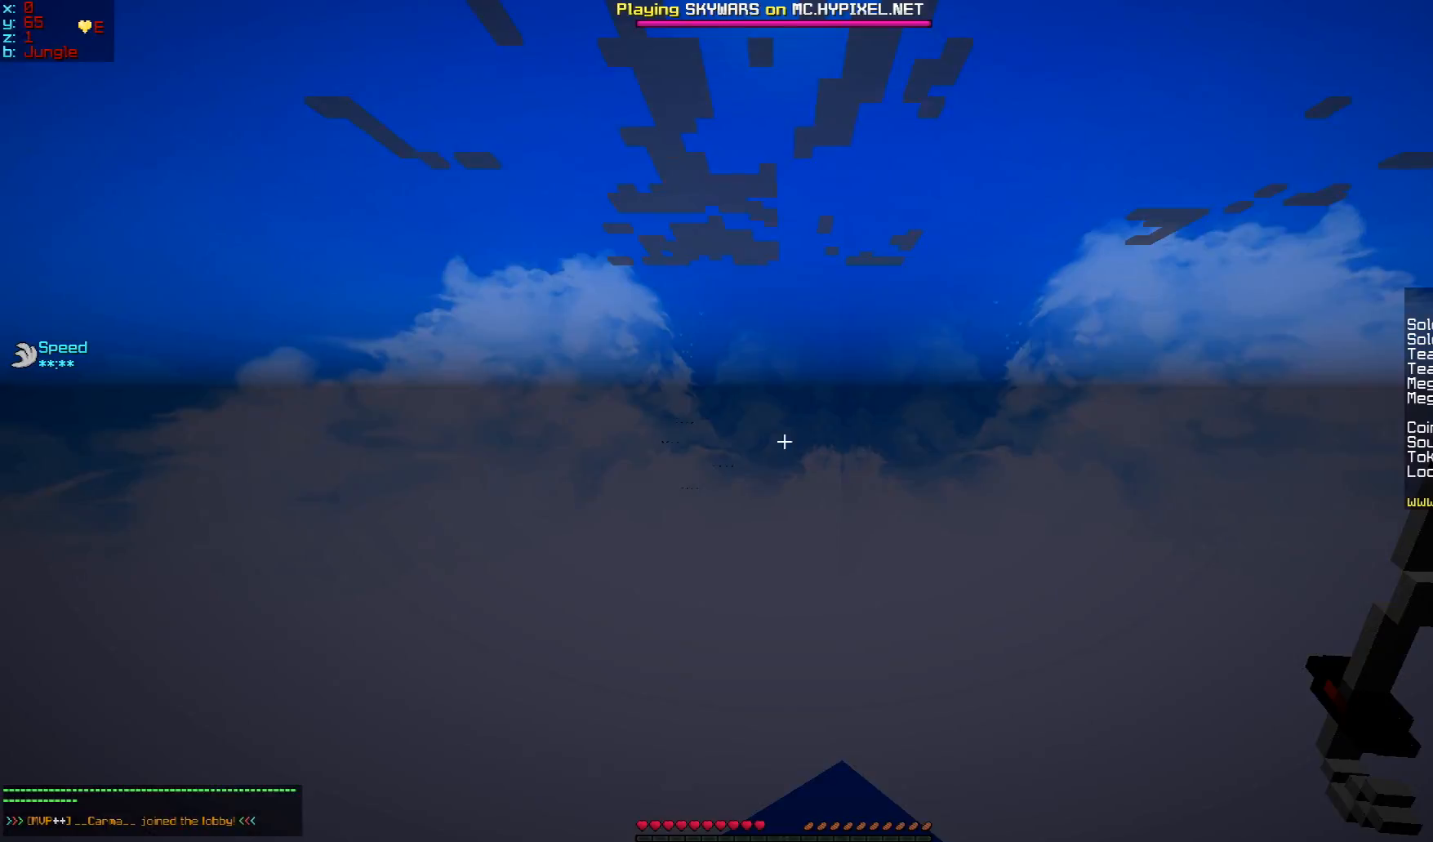
Gameplay with keyboard and mouse; each line is a JSON object with the keys and mouse buttons held at the frame after it. "events" lists presses ("down") and releases ("up") of "a", "d", "s", "w", "mouse_left" and "mouse_right" between this image and that frame as [ms after this image, input, new state], when the widget could be followed in between. "mouse_left", "mouse_right" = the "left", "right" buttons of the "mouse" list. No other keys are recorded. Fast repeated clicks can show as one long hold. Mouse movement is not recorded.
{"keys": [], "mouse": [], "events": []}
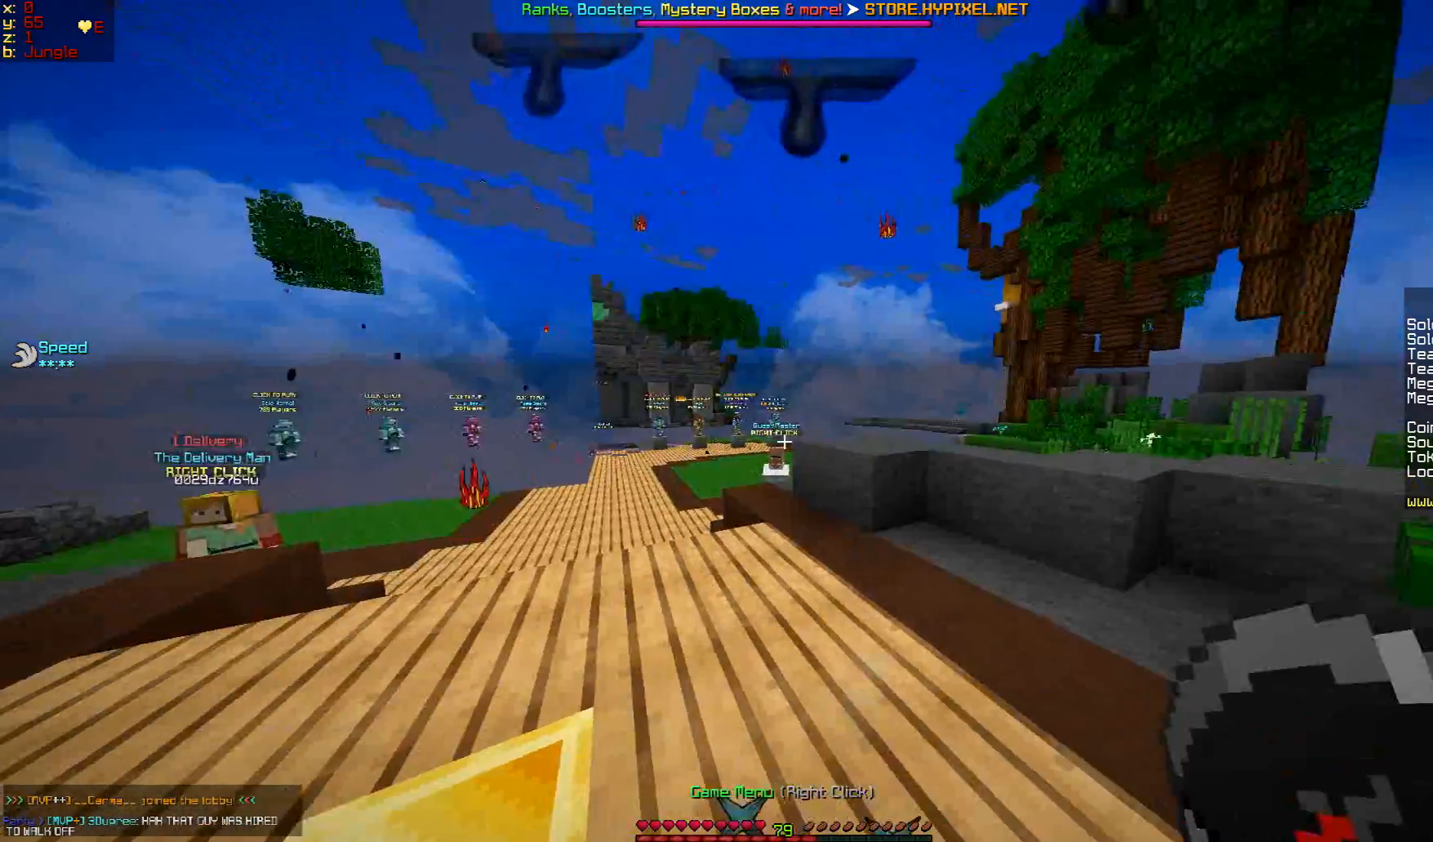
{"keys": [], "mouse": ["right"], "events": [[250, "w", "down"], [417, "mouse_right", "down"], [500, "w", "up"]]}
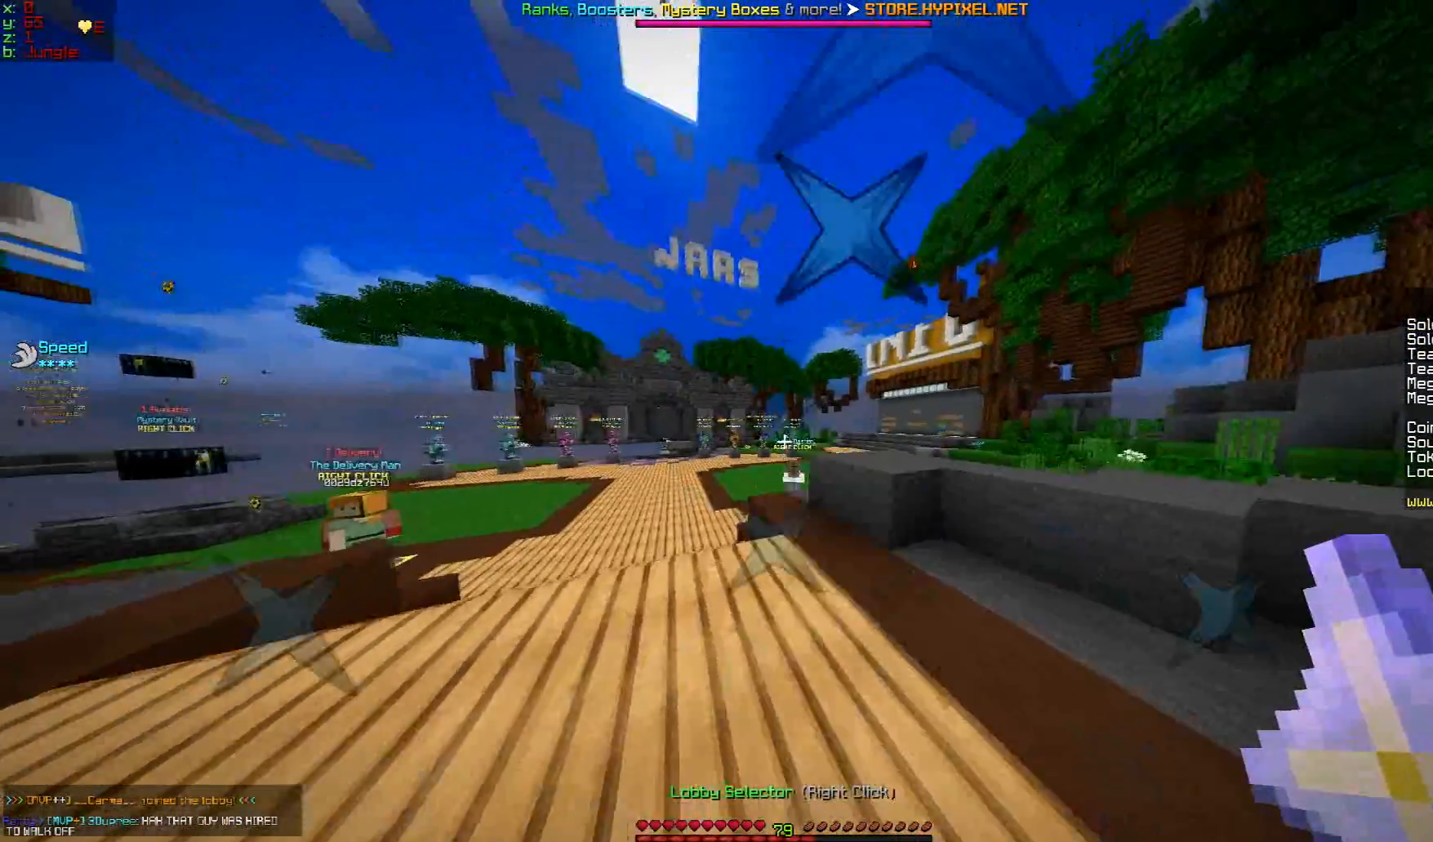
{"keys": [], "mouse": [], "events": [[34, "mouse_right", "up"]]}
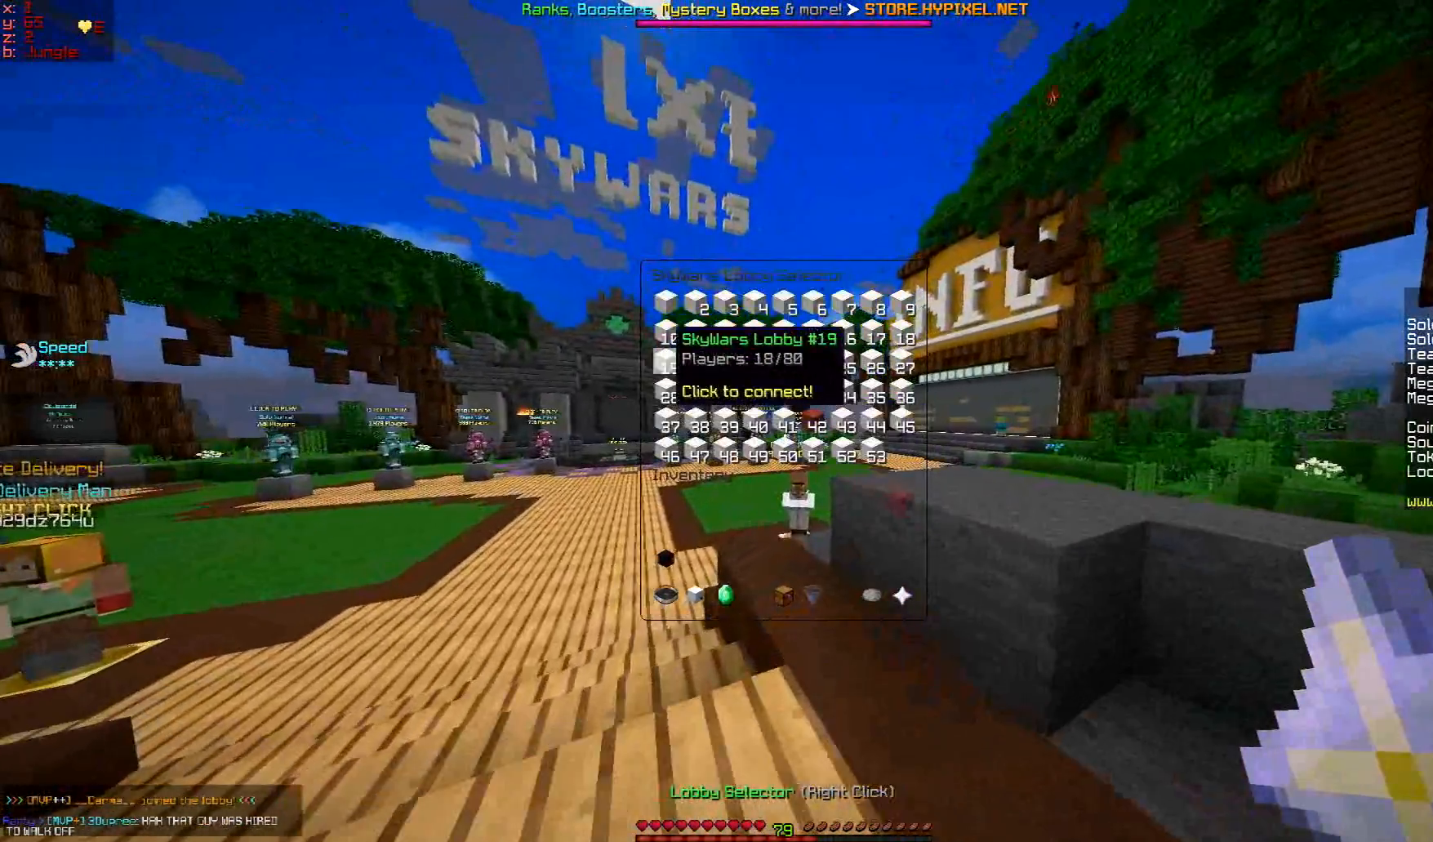
{"keys": [], "mouse": [], "events": []}